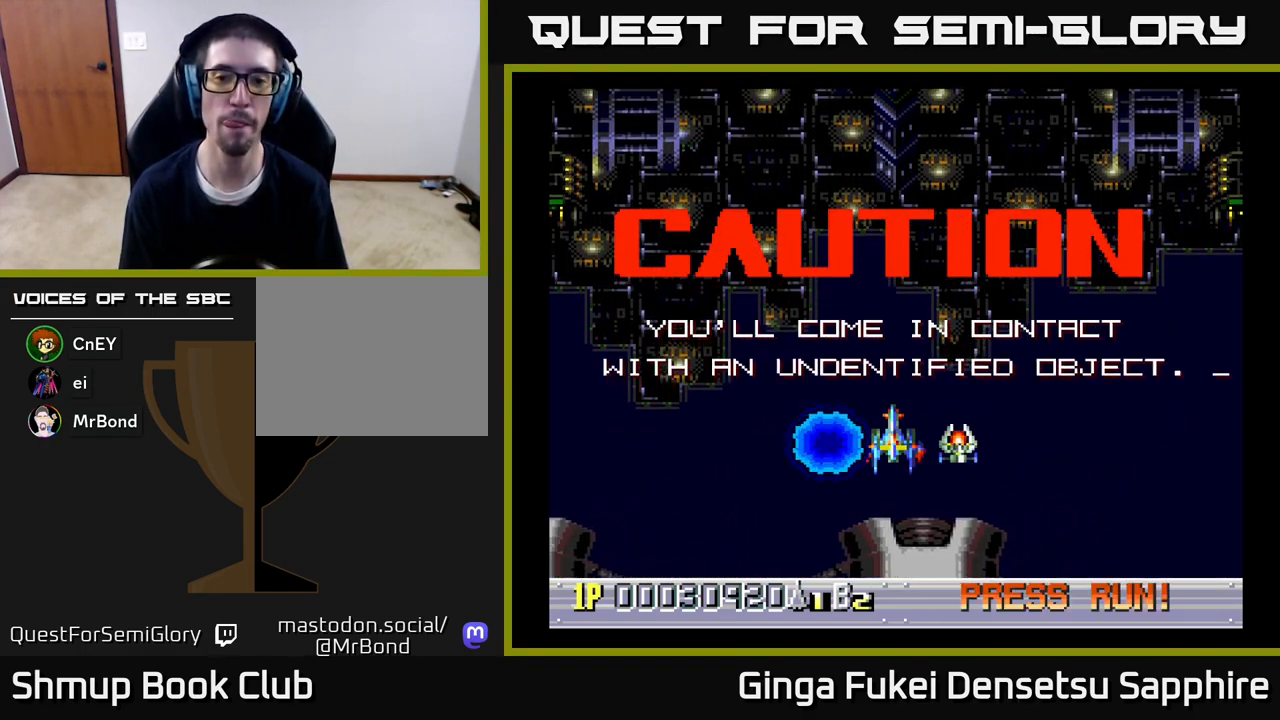
Gameplay with a controller (Xbox layout); each line is a JSON object with the inputs held at the frame after it. "events" lists button and stick changes between this image and that frame as [ms after this image, input, new state], when the widget could be followed in between.
{"buttons": ["DPAD_UP"], "left_stick": "center", "right_stick": "center", "events": [[433, "DPAD_UP", "down"]]}
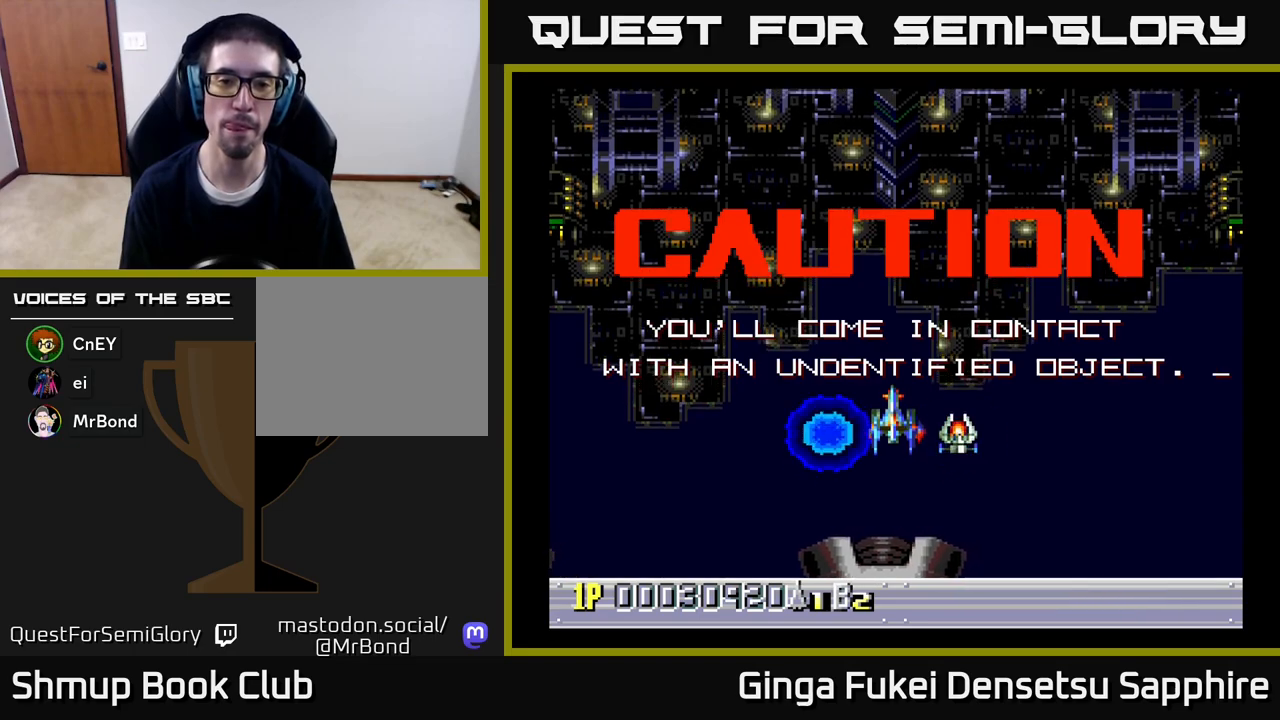
{"buttons": [], "left_stick": "center", "right_stick": "center", "events": [[133, "DPAD_UP", "up"]]}
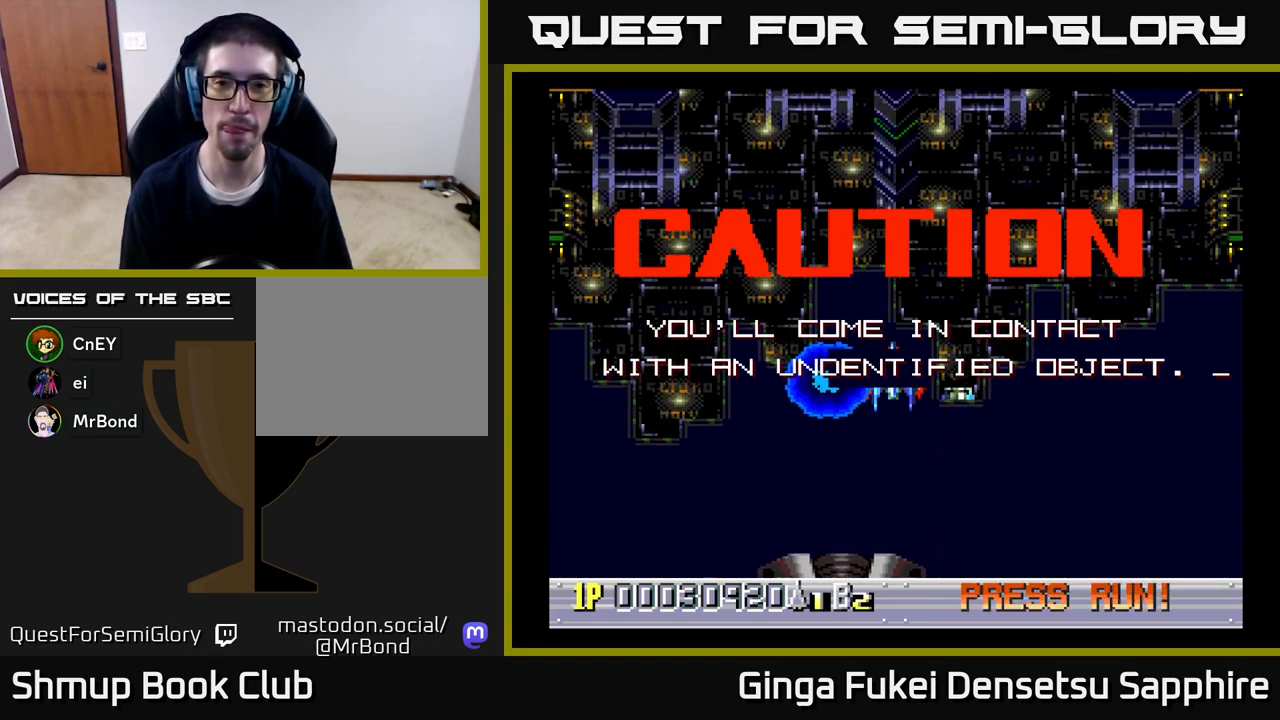
{"buttons": [], "left_stick": "center", "right_stick": "center", "events": []}
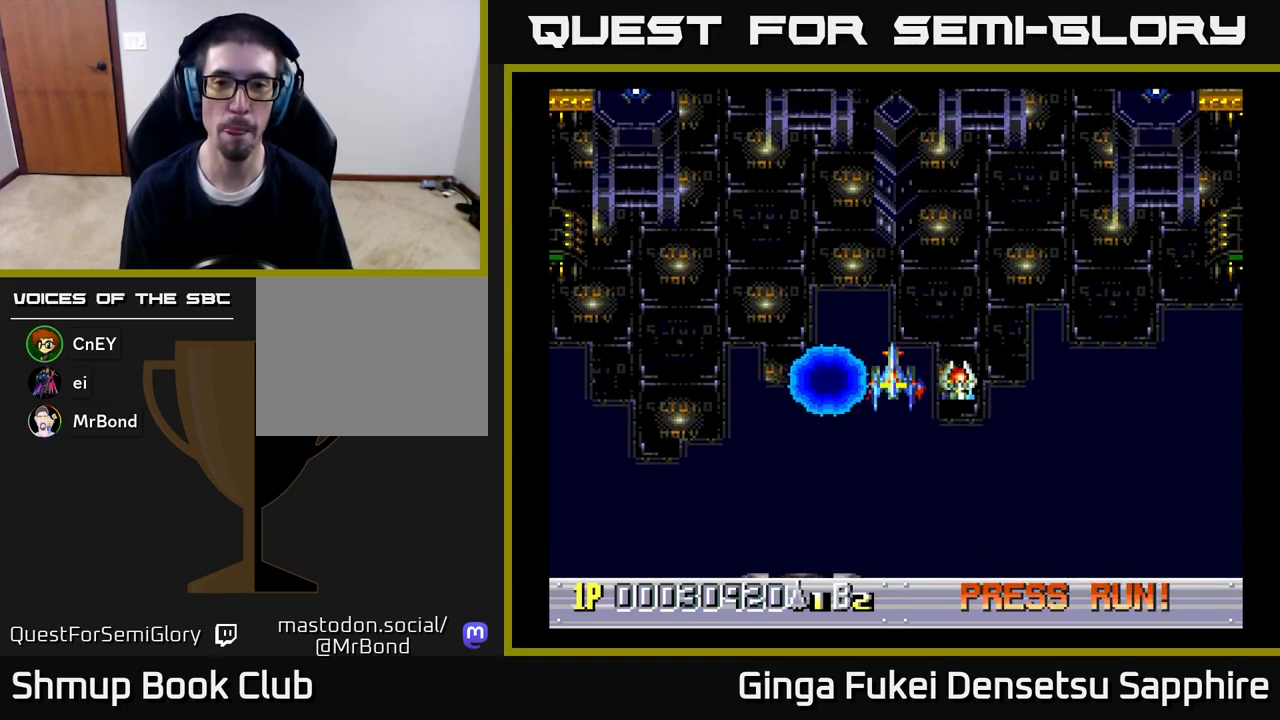
{"buttons": [], "left_stick": "center", "right_stick": "center", "events": []}
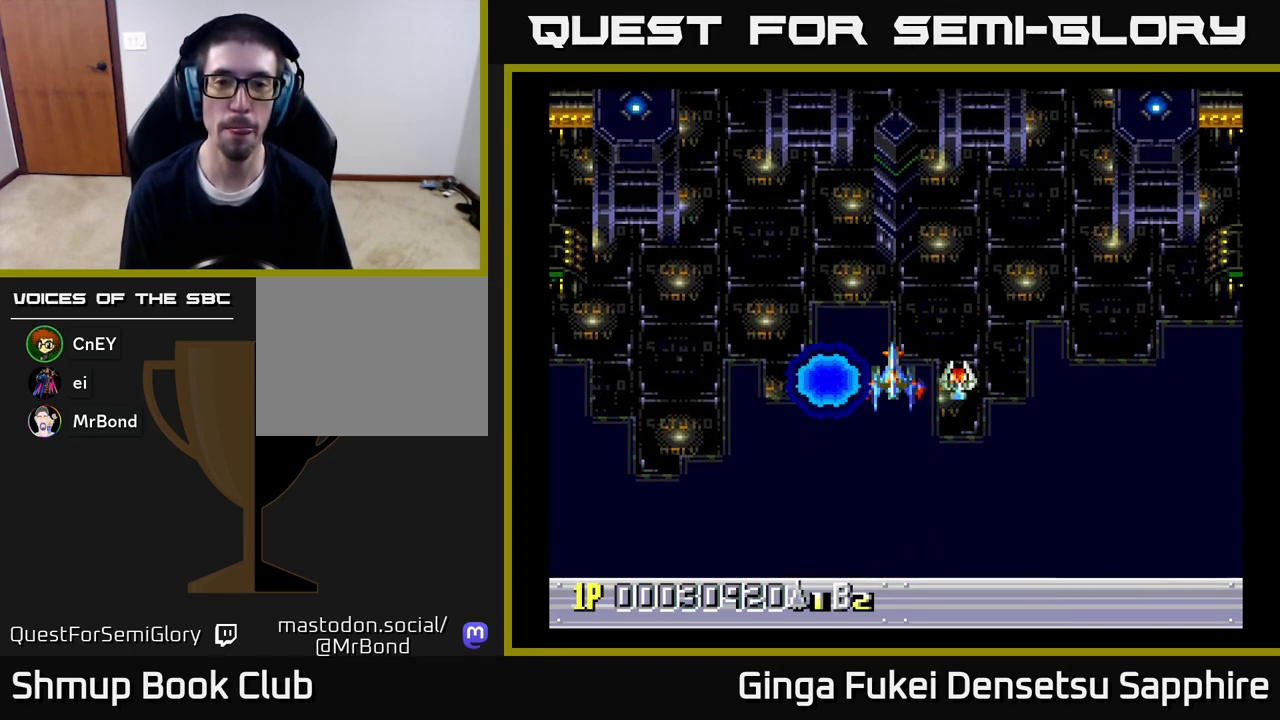
{"buttons": [], "left_stick": "center", "right_stick": "center", "events": []}
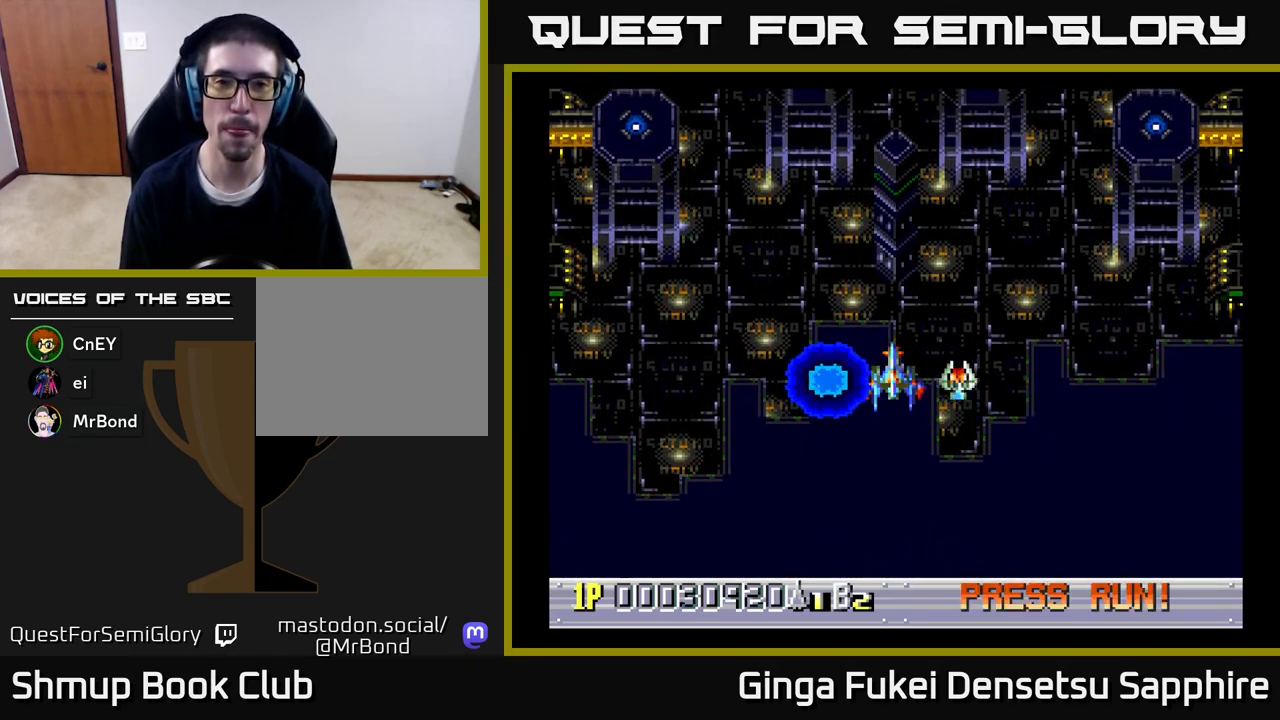
{"buttons": ["DPAD_DOWN"], "left_stick": "center", "right_stick": "center", "events": [[467, "DPAD_DOWN", "down"]]}
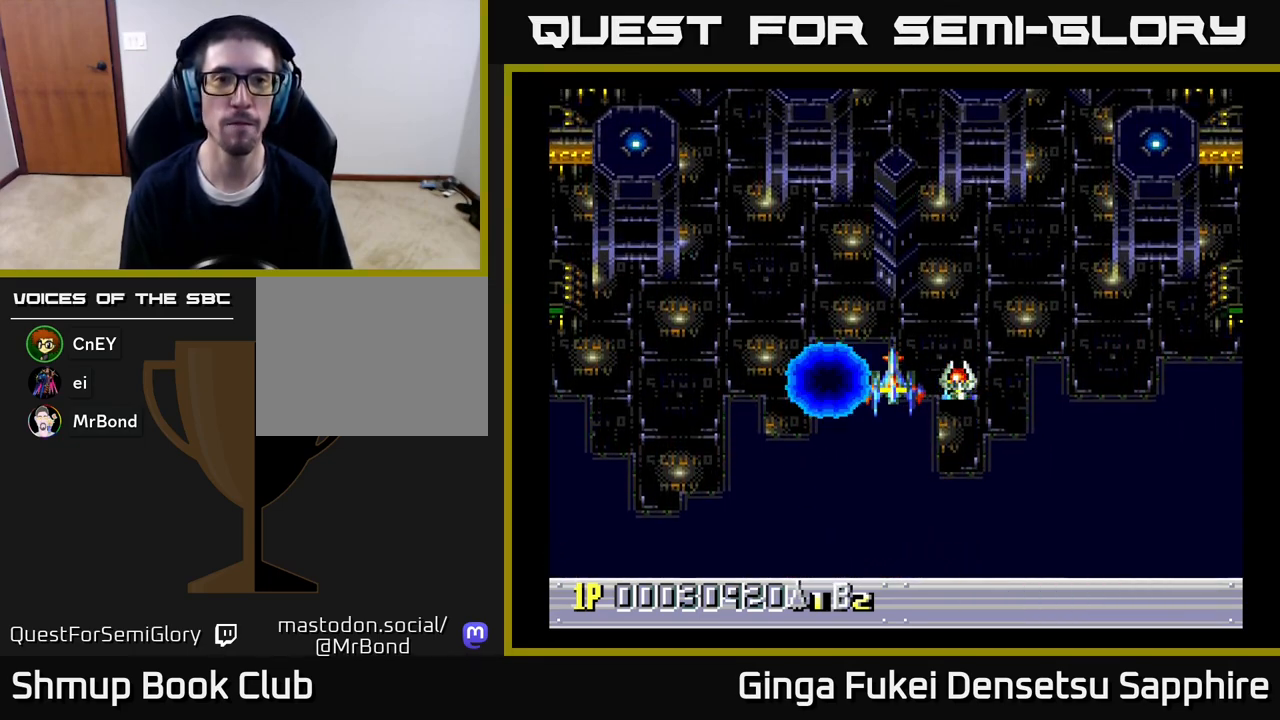
{"buttons": [], "left_stick": "center", "right_stick": "center", "events": [[350, "DPAD_DOWN", "up"]]}
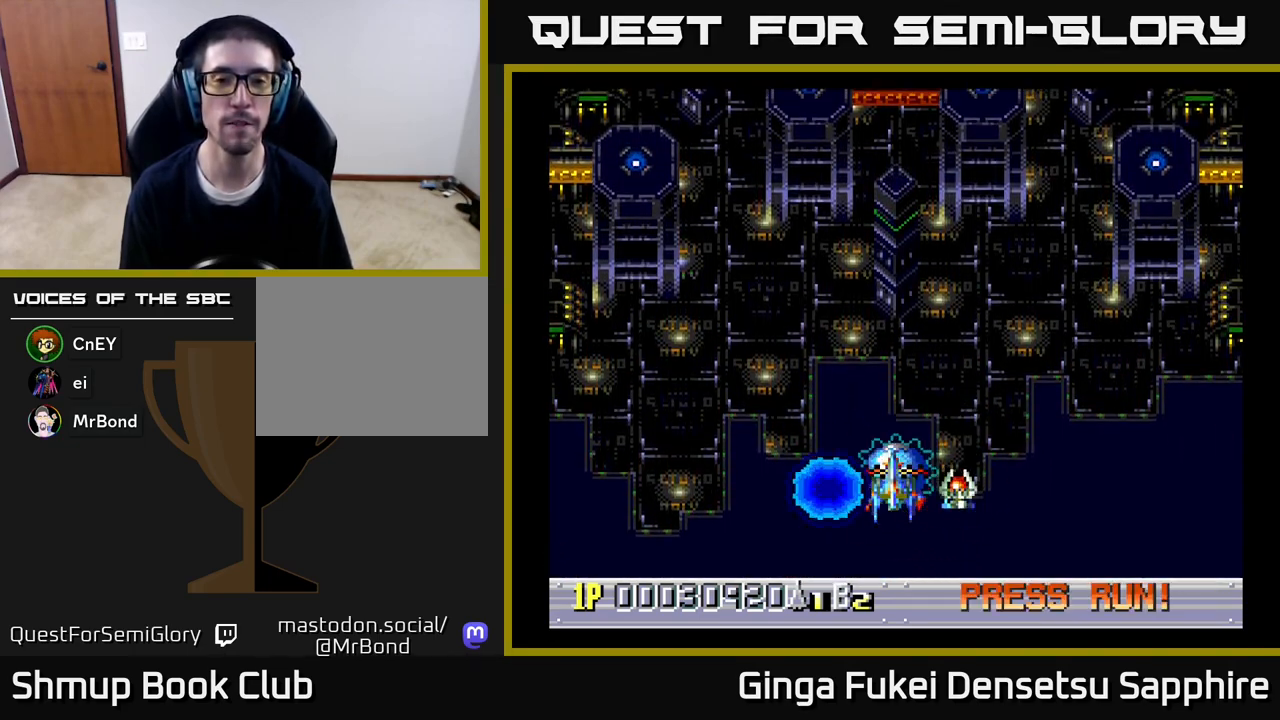
{"buttons": [], "left_stick": "center", "right_stick": "center", "events": []}
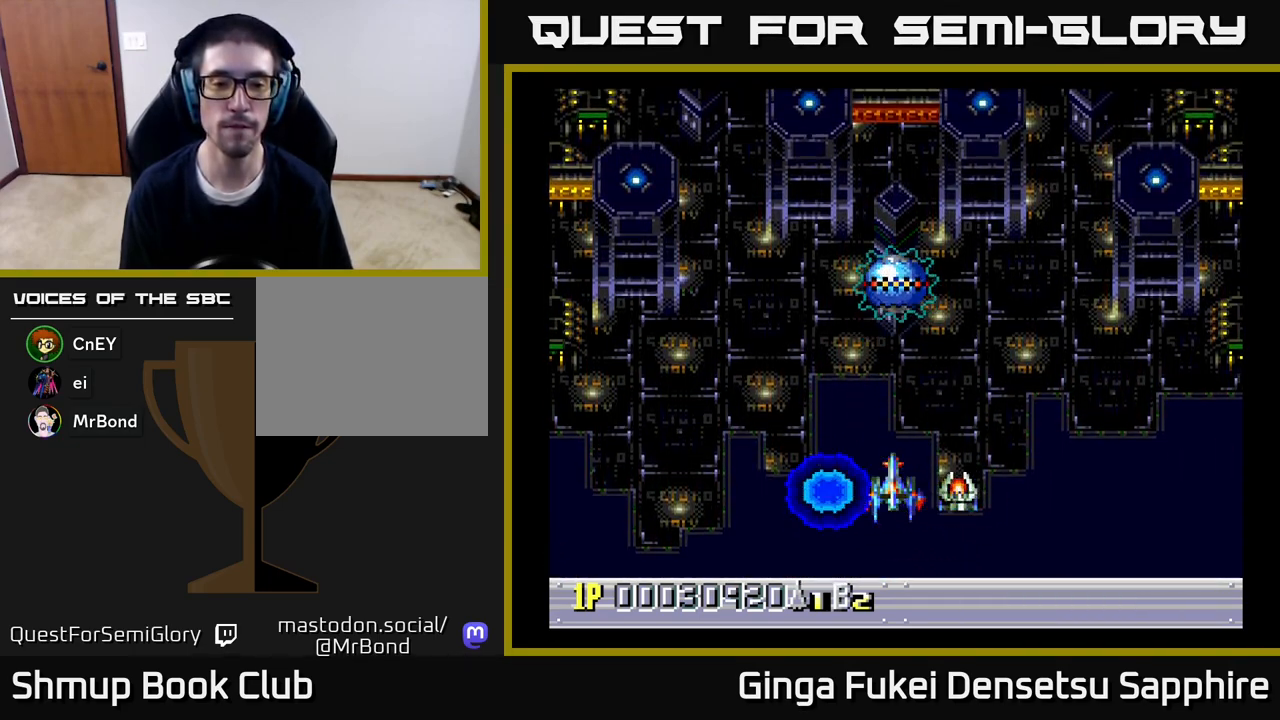
{"buttons": [], "left_stick": "center", "right_stick": "center", "events": [[150, "DPAD_UP", "down"], [333, "DPAD_UP", "up"]]}
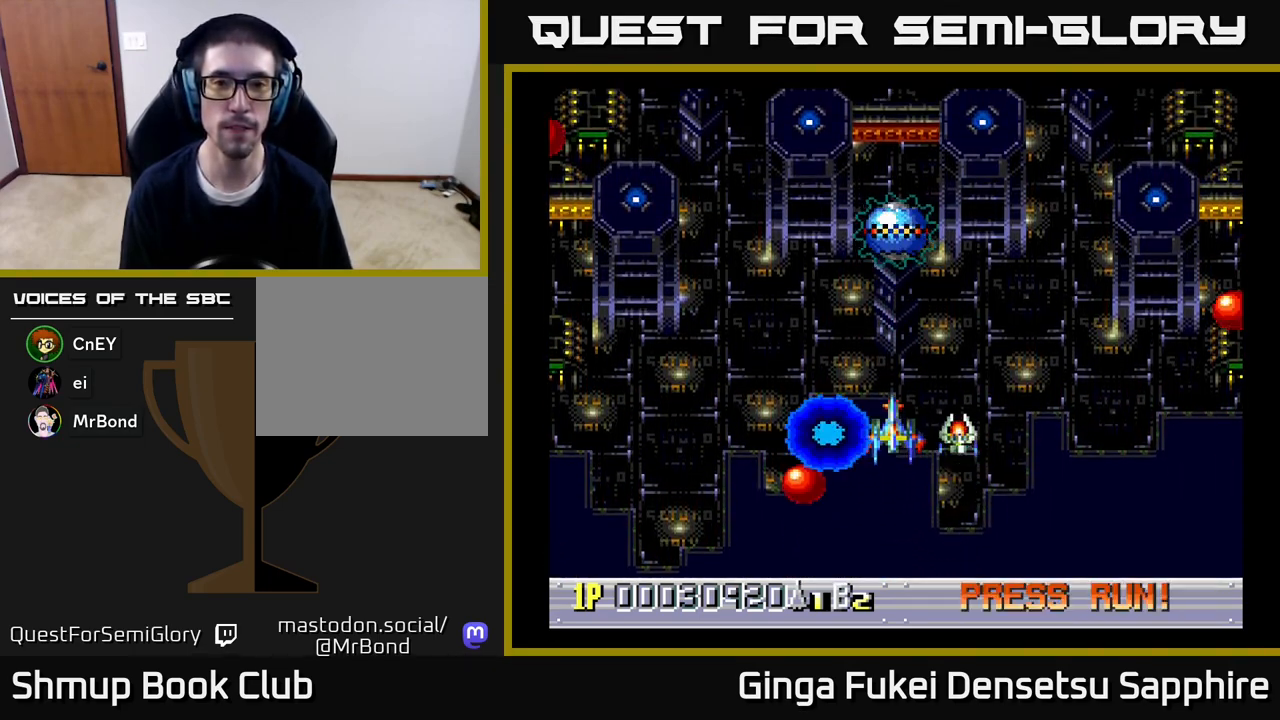
{"buttons": [], "left_stick": "center", "right_stick": "center", "events": []}
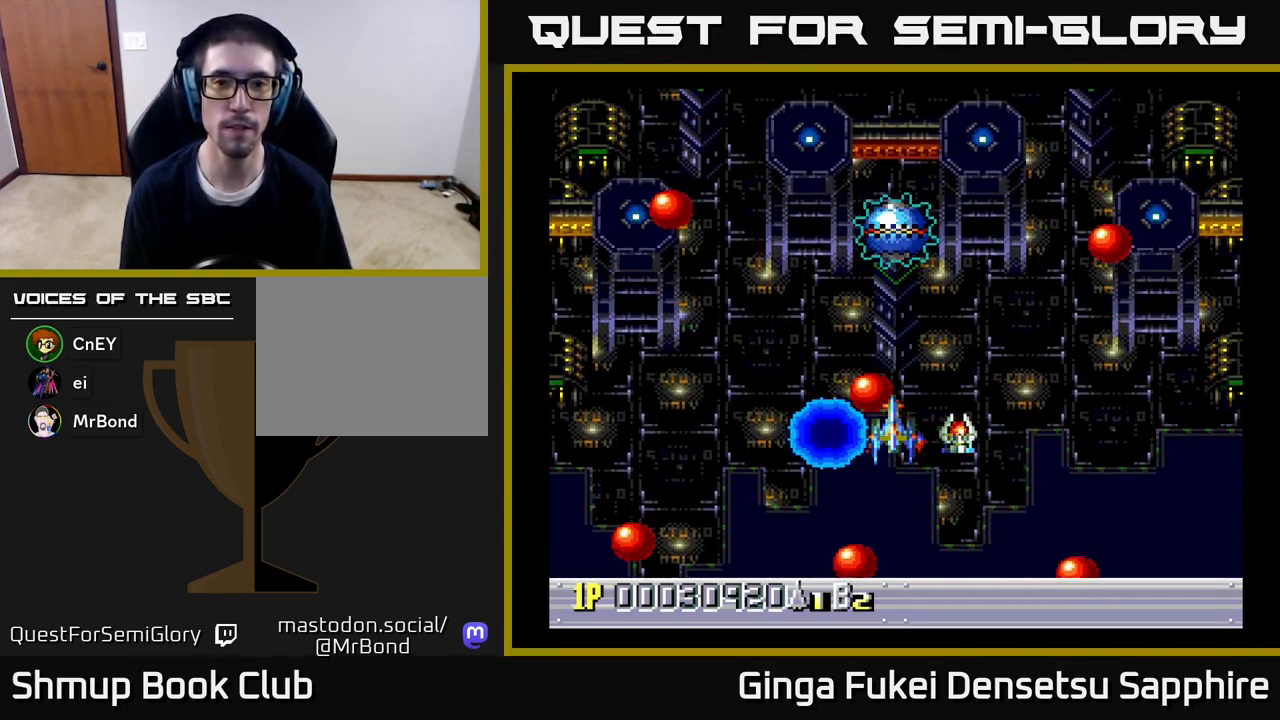
{"buttons": [], "left_stick": "center", "right_stick": "center", "events": [[83, "DPAD_DOWN", "down"], [250, "DPAD_DOWN", "up"]]}
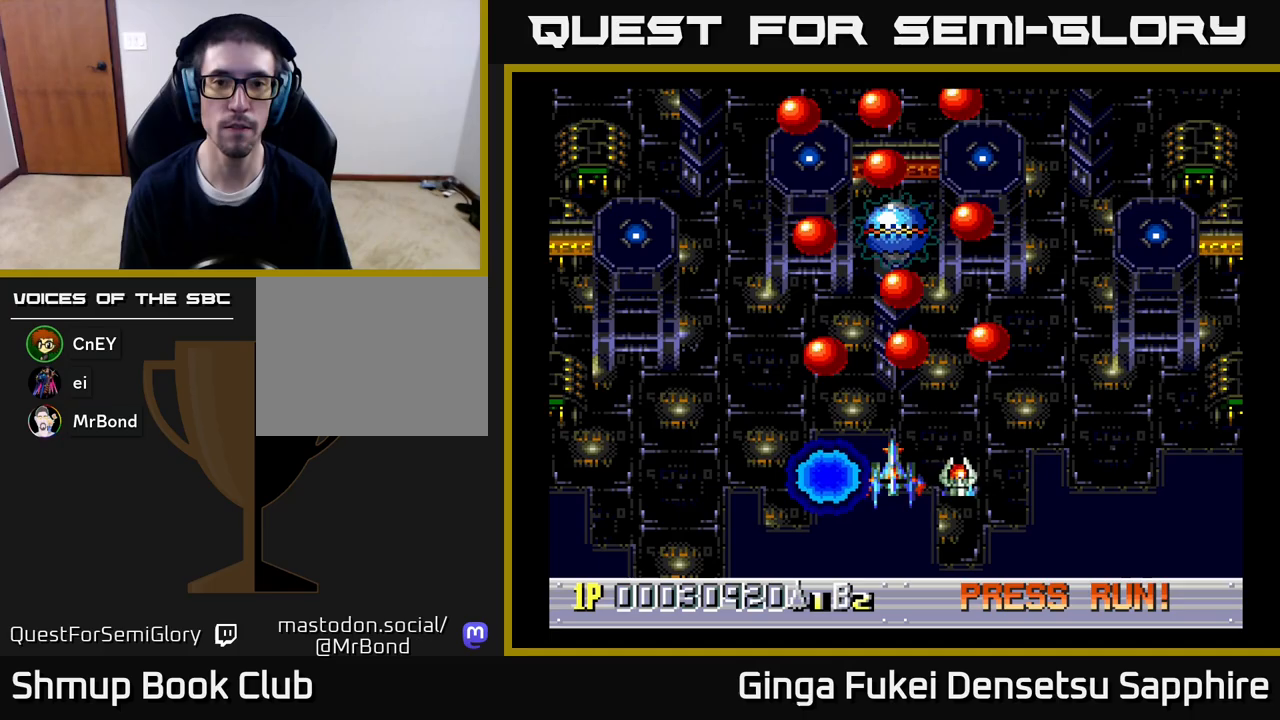
{"buttons": ["DPAD_UP", "DPAD_LEFT"], "left_stick": "center", "right_stick": "center", "events": [[300, "A", "down"], [367, "A", "up"], [367, "DPAD_DOWN", "down"], [467, "DPAD_DOWN", "up"], [467, "DPAD_LEFT", "down"], [500, "DPAD_UP", "down"]]}
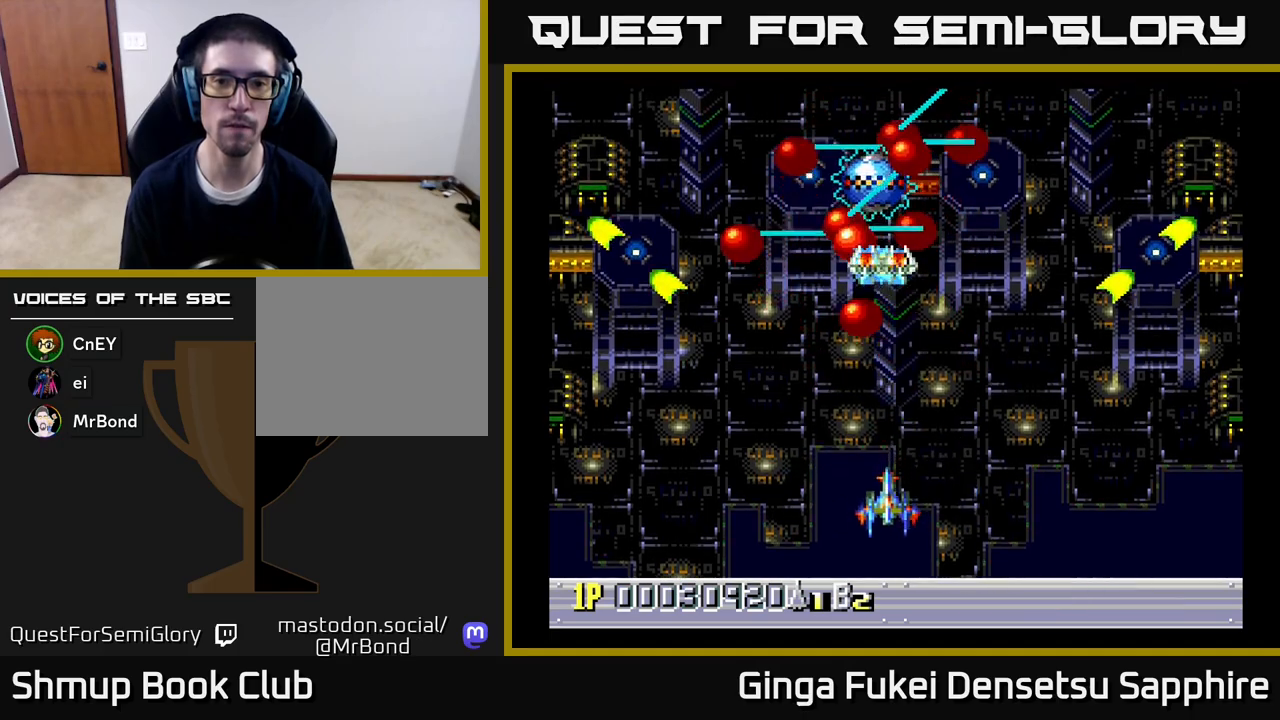
{"buttons": ["A", "DPAD_LEFT"], "left_stick": "center", "right_stick": "center"}
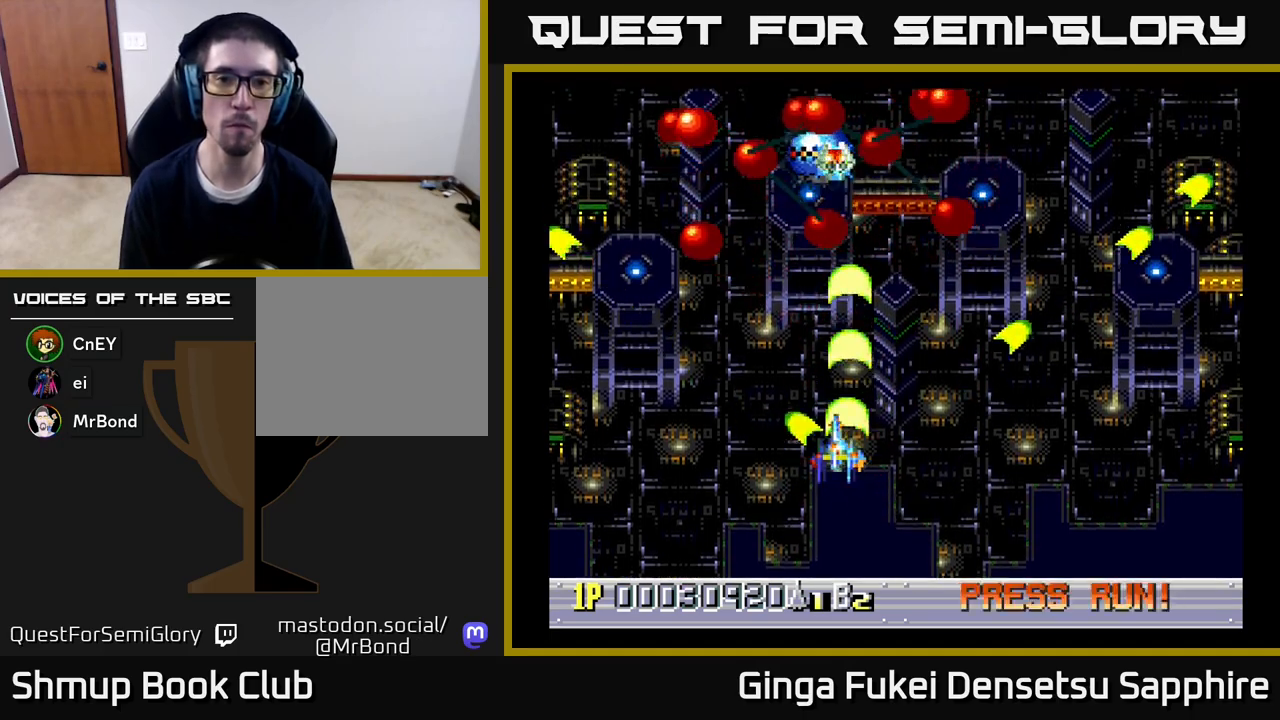
{"buttons": ["A"], "left_stick": "center", "right_stick": "center", "events": [[83, "DPAD_LEFT", "up"], [300, "DPAD_LEFT", "down"], [400, "DPAD_LEFT", "up"]]}
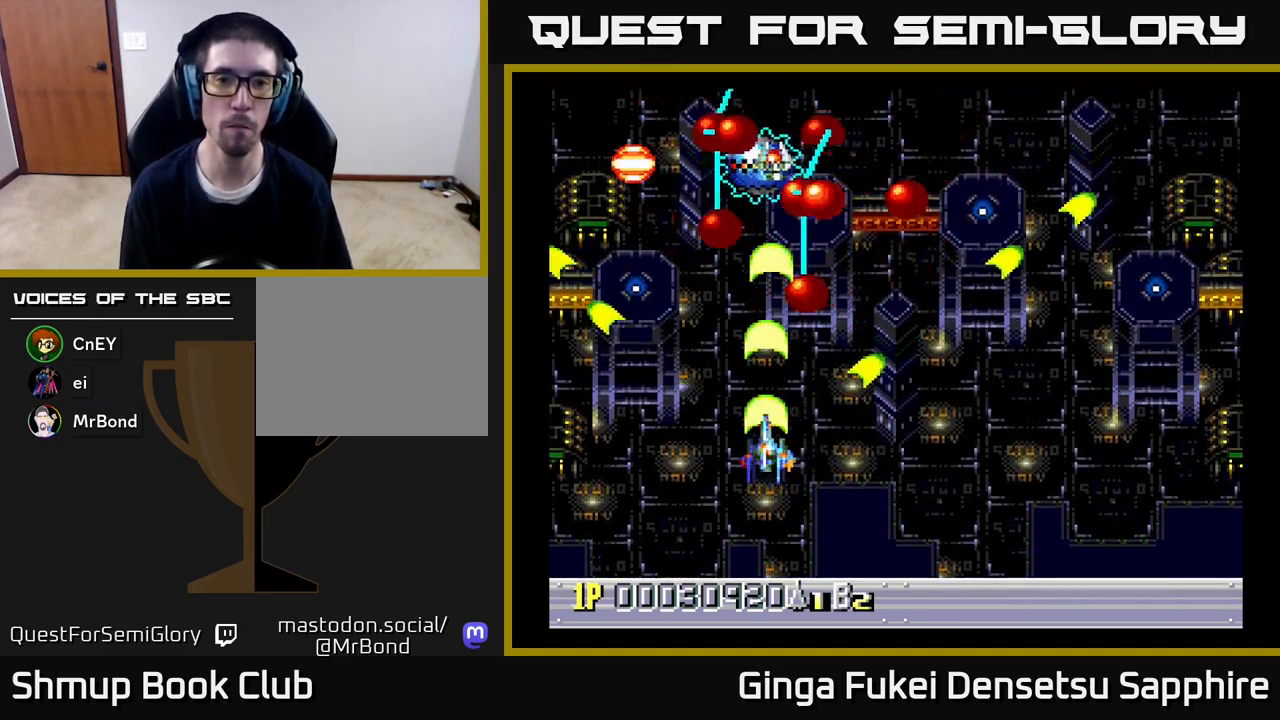
{"buttons": ["A"], "left_stick": "center", "right_stick": "center", "events": [[50, "DPAD_LEFT", "down"], [67, "DPAD_DOWN", "down"], [233, "DPAD_LEFT", "up"], [267, "DPAD_DOWN", "up"]]}
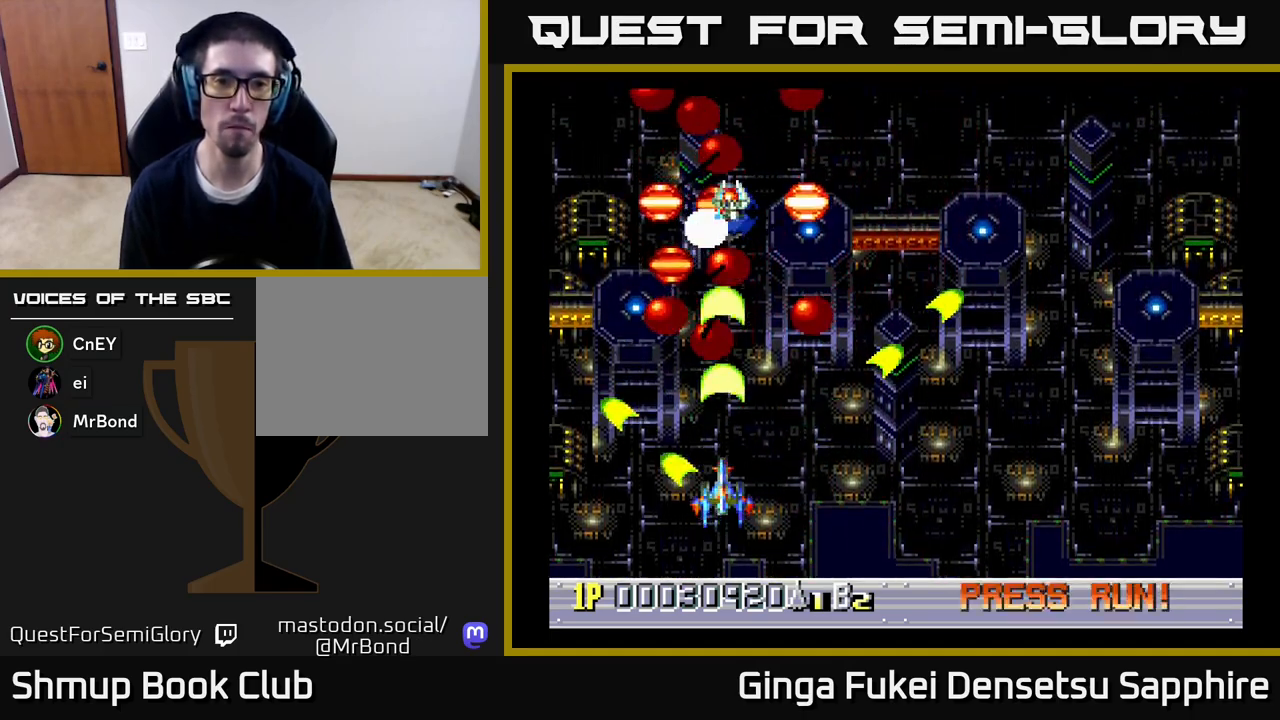
{"buttons": ["A", "DPAD_RIGHT"], "left_stick": "center", "right_stick": "center", "events": [[133, "DPAD_DOWN", "down"], [167, "DPAD_RIGHT", "down"], [383, "DPAD_DOWN", "up"]]}
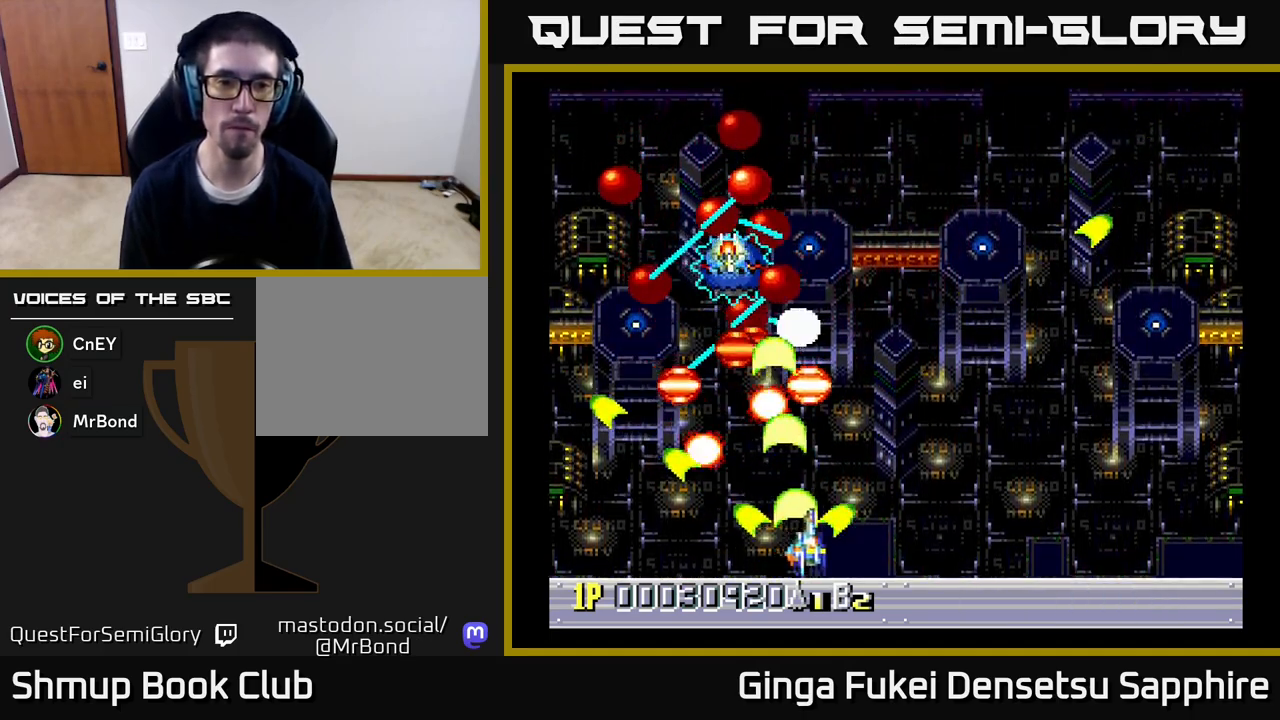
{"buttons": ["A", "DPAD_UP", "DPAD_RIGHT"], "left_stick": "center", "right_stick": "center", "events": [[467, "DPAD_UP", "down"]]}
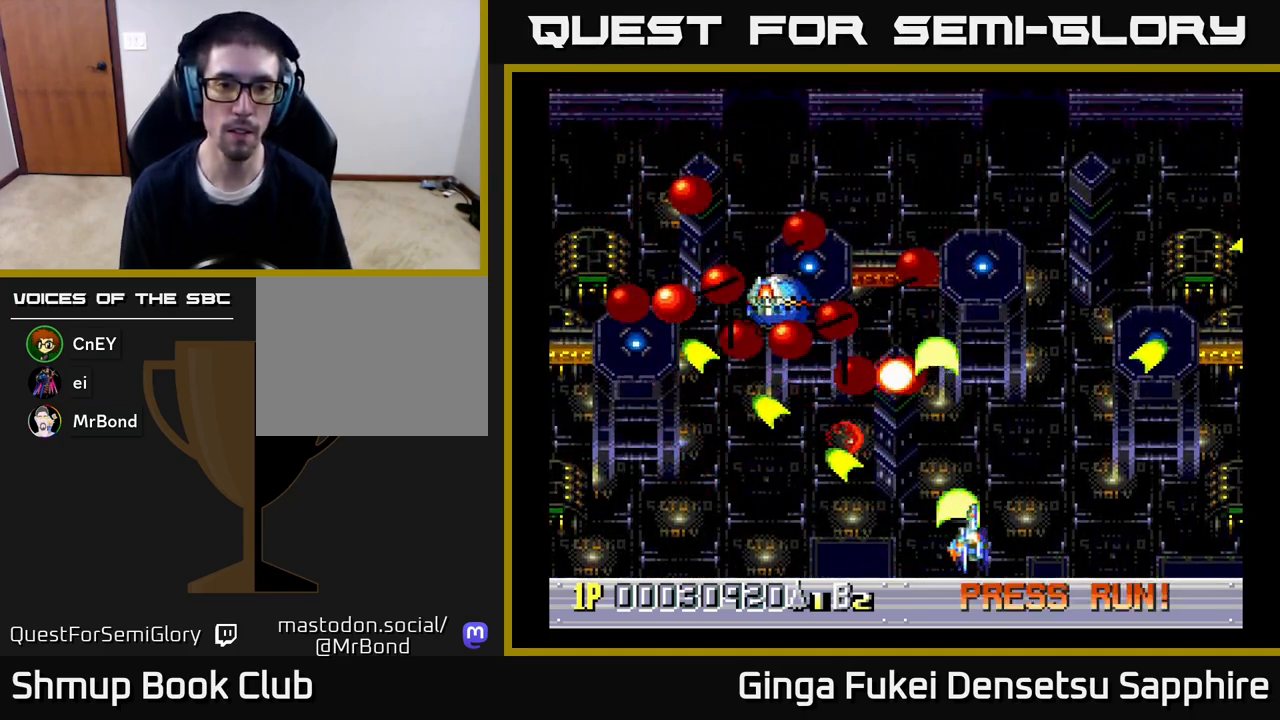
{"buttons": ["A", "DPAD_DOWN", "DPAD_RIGHT"], "left_stick": "center", "right_stick": "center"}
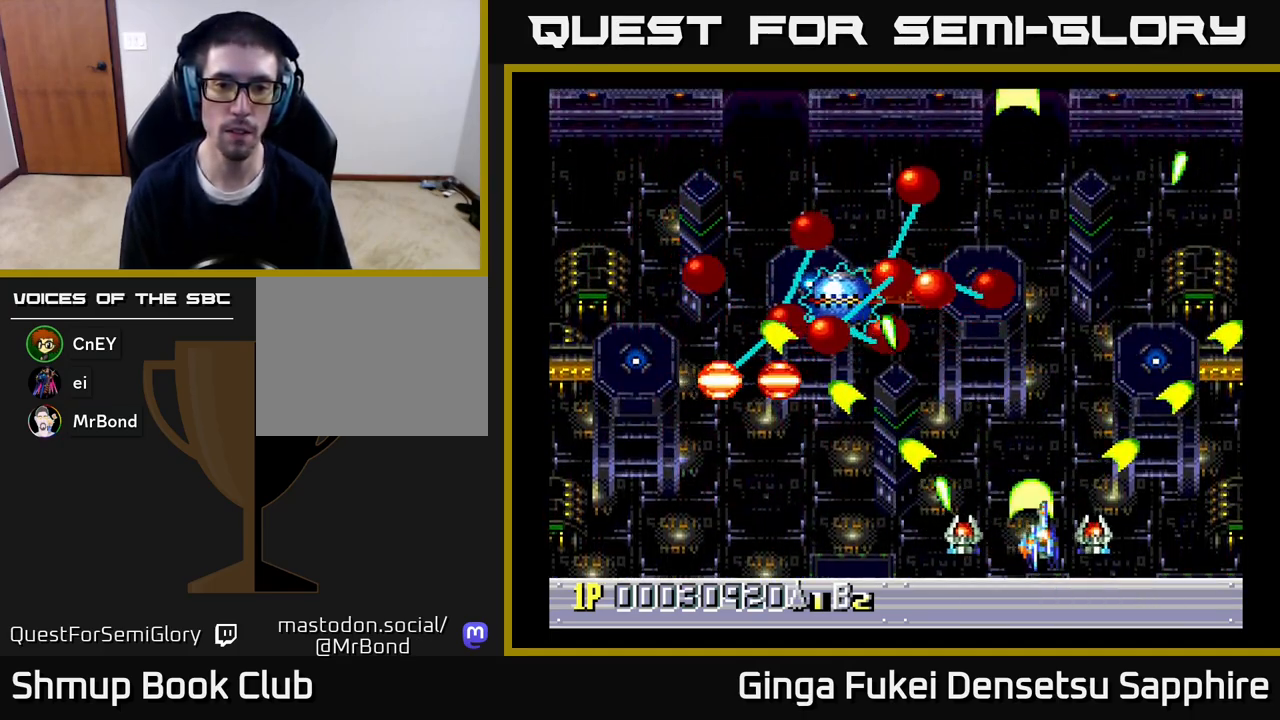
{"buttons": ["A", "DPAD_RIGHT"], "left_stick": "center", "right_stick": "center", "events": [[117, "DPAD_RIGHT", "up"], [150, "DPAD_LEFT", "down"], [200, "DPAD_DOWN", "up"], [300, "DPAD_DOWN", "down"], [300, "DPAD_LEFT", "up"], [317, "DPAD_RIGHT", "down"], [333, "DPAD_DOWN", "up"]]}
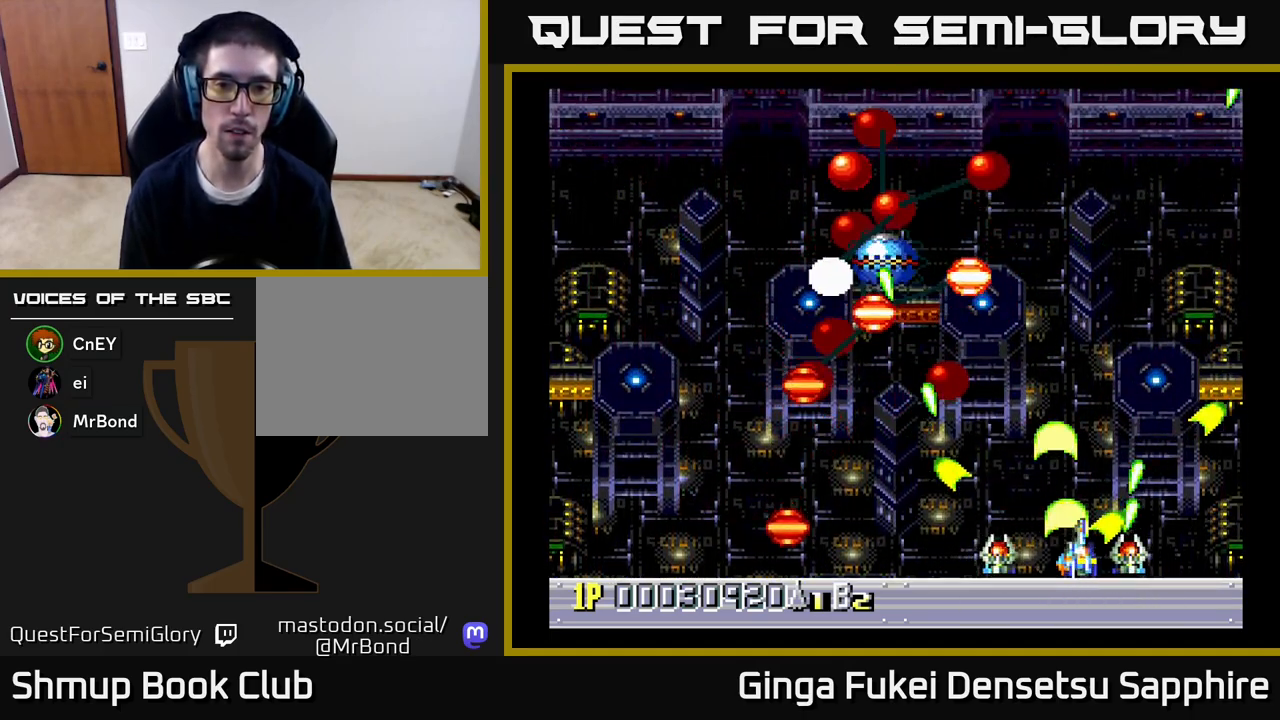
{"buttons": ["A", "DPAD_DOWN", "DPAD_RIGHT"], "left_stick": "center", "right_stick": "center", "events": [[33, "DPAD_DOWN", "down"], [33, "DPAD_RIGHT", "up"], [50, "DPAD_DOWN", "up"], [50, "DPAD_LEFT", "down"], [117, "DPAD_DOWN", "down"], [133, "DPAD_LEFT", "up"], [150, "DPAD_RIGHT", "down"], [183, "DPAD_DOWN", "up"], [283, "DPAD_DOWN", "down"], [333, "DPAD_RIGHT", "up"], [350, "DPAD_DOWN", "up"], [350, "DPAD_LEFT", "down"], [483, "DPAD_LEFT", "up"], [500, "DPAD_DOWN", "down"], [500, "DPAD_RIGHT", "down"]]}
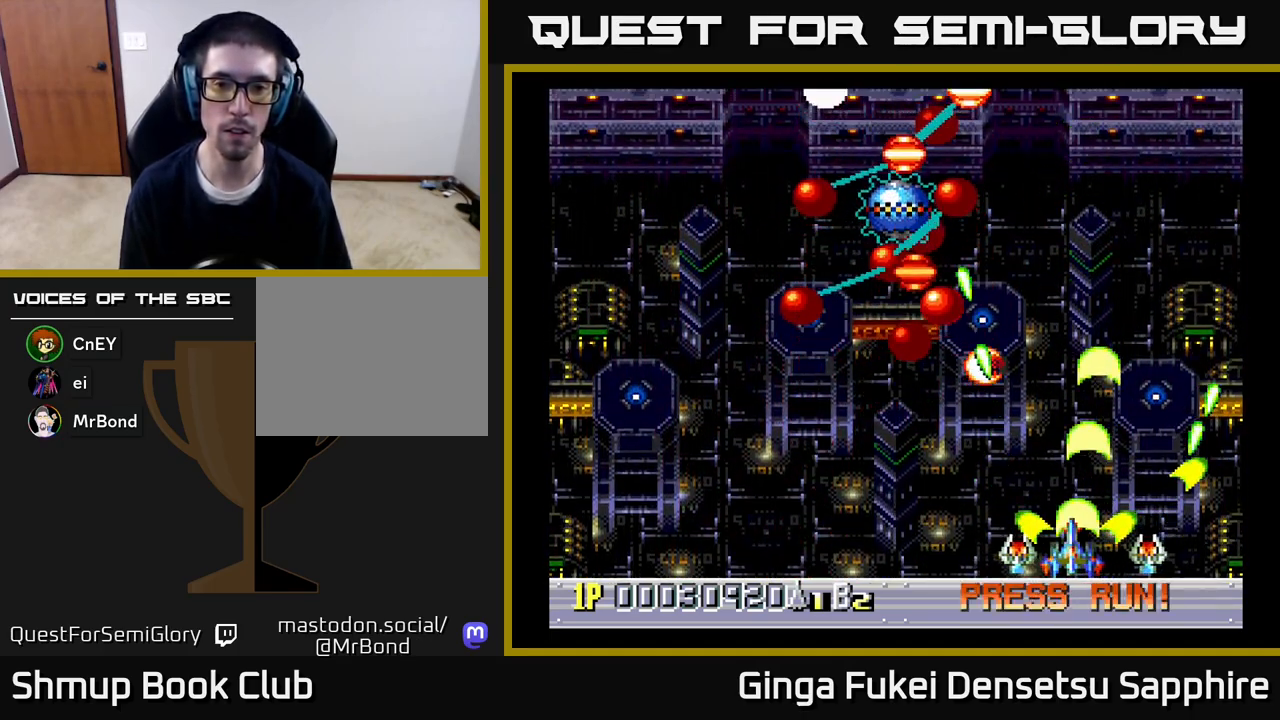
{"buttons": ["A", "DPAD_LEFT"], "left_stick": "center", "right_stick": "center", "events": [[17, "DPAD_DOWN", "up"], [183, "DPAD_RIGHT", "up"], [200, "DPAD_LEFT", "down"]]}
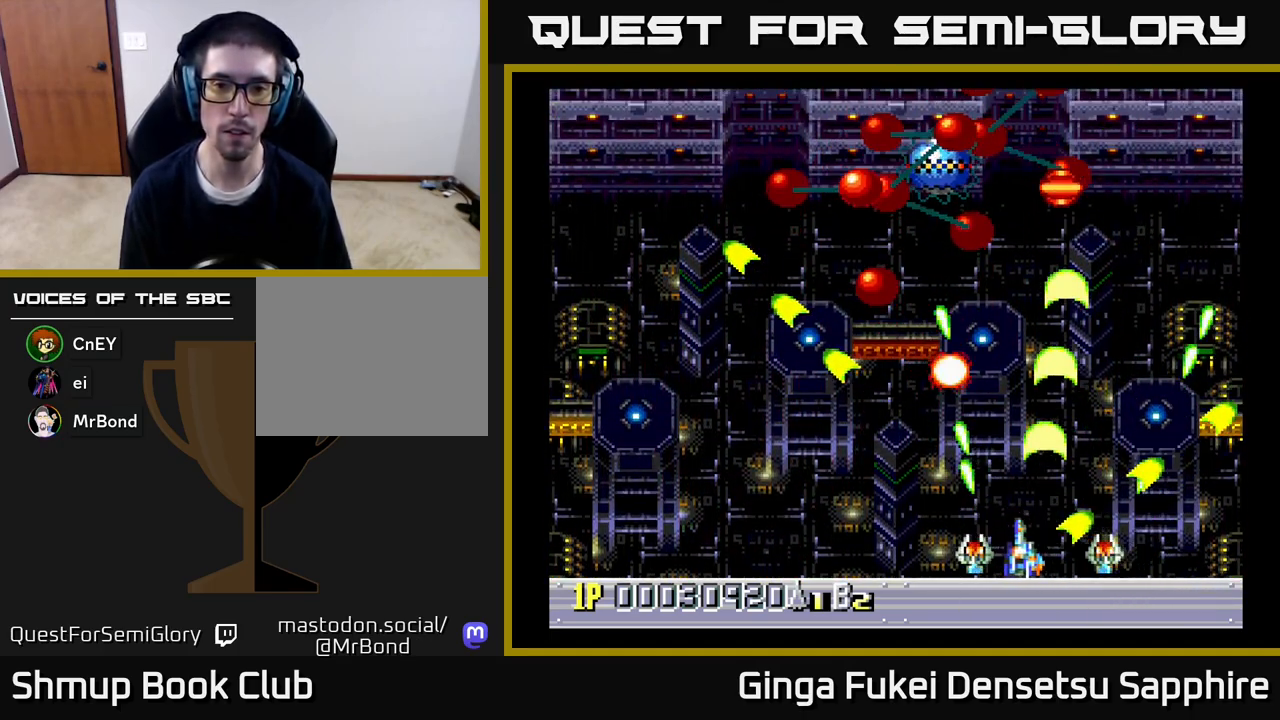
{"buttons": ["A", "DPAD_UP", "DPAD_LEFT"], "left_stick": "center", "right_stick": "center", "events": [[100, "DPAD_LEFT", "up"], [100, "DPAD_UP", "down"], [117, "DPAD_RIGHT", "down"], [117, "DPAD_UP", "up"], [300, "DPAD_LEFT", "down"], [300, "DPAD_RIGHT", "up"], [467, "DPAD_UP", "down"]]}
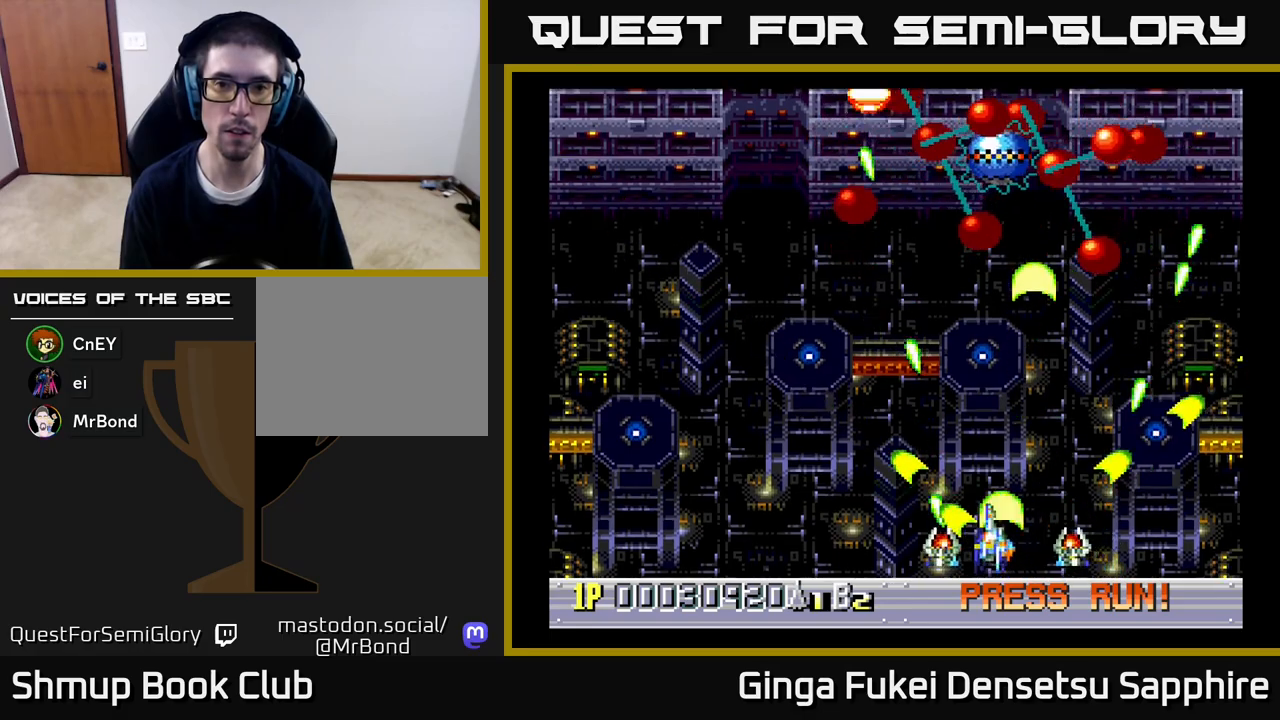
{"buttons": ["A", "DPAD_DOWN", "DPAD_RIGHT"], "left_stick": "center", "right_stick": "center", "events": [[133, "DPAD_LEFT", "up"], [167, "DPAD_RIGHT", "down"], [350, "DPAD_UP", "up"], [433, "DPAD_DOWN", "down"]]}
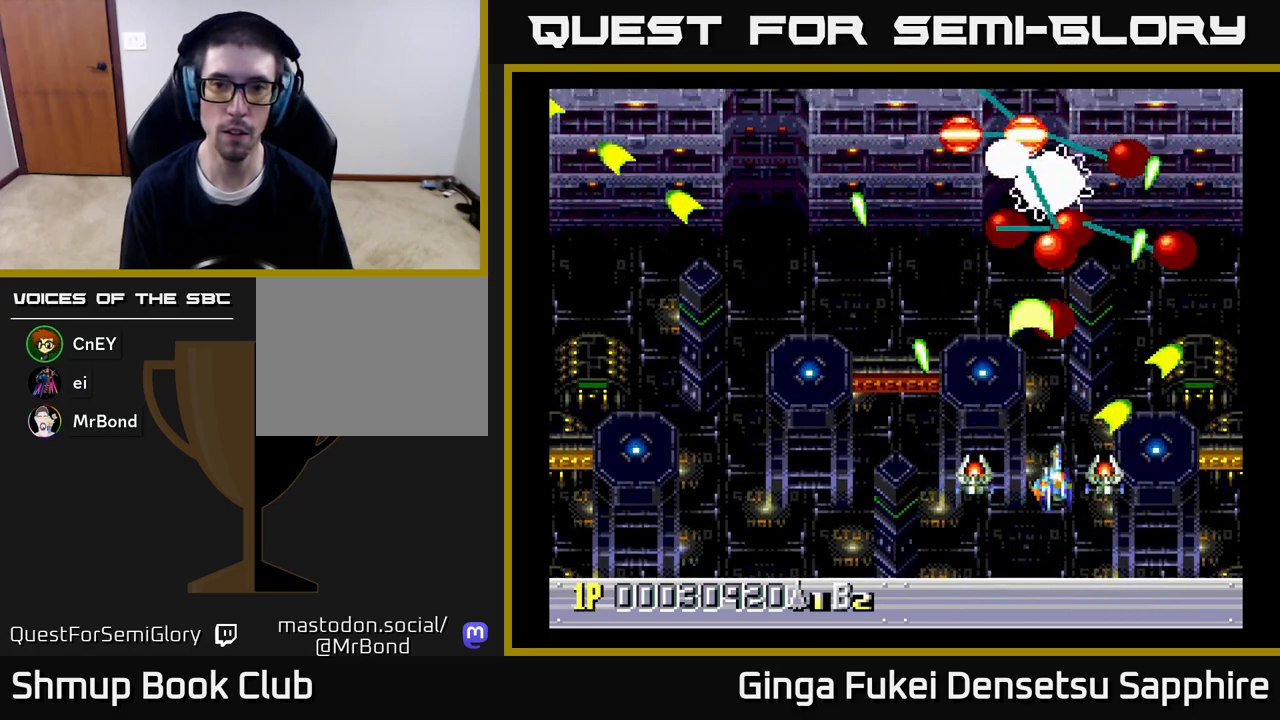
{"buttons": ["A", "DPAD_DOWN", "DPAD_RIGHT"], "left_stick": "center", "right_stick": "center"}
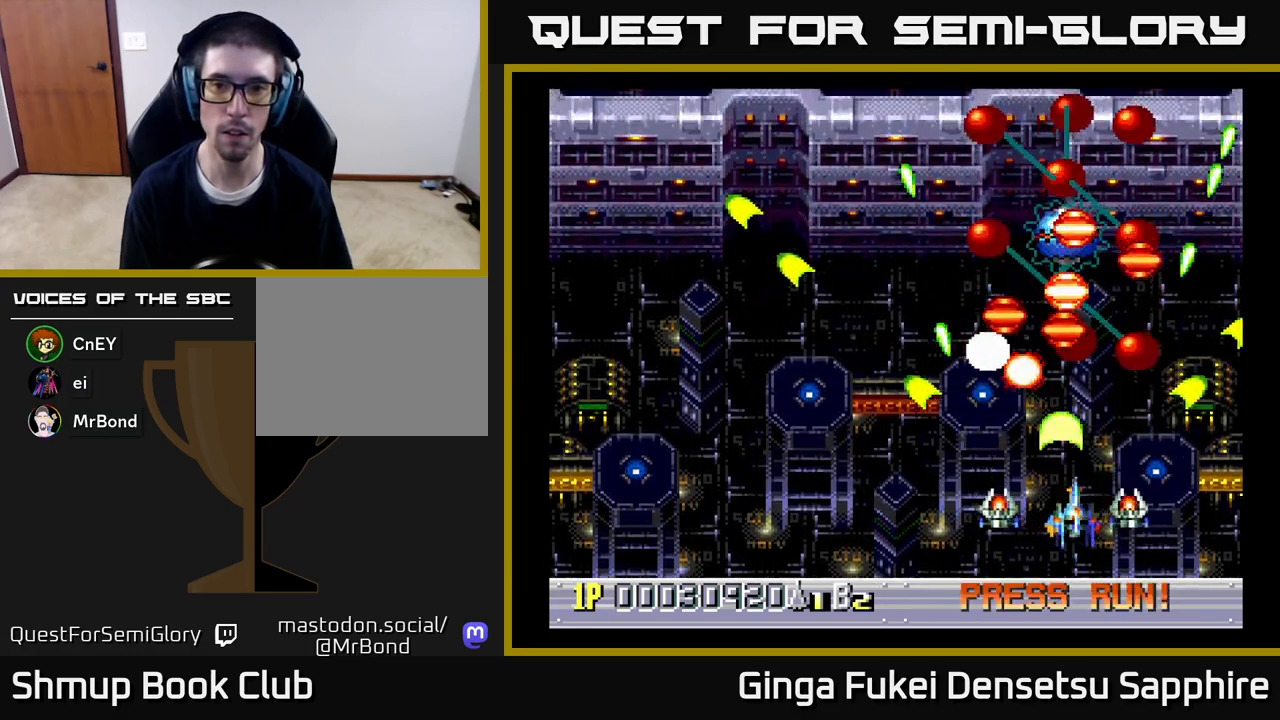
{"buttons": ["A", "DPAD_LEFT"], "left_stick": "center", "right_stick": "center", "events": [[167, "DPAD_DOWN", "up"], [217, "DPAD_DOWN", "down"], [267, "DPAD_RIGHT", "up"], [300, "DPAD_LEFT", "down"], [400, "DPAD_DOWN", "up"]]}
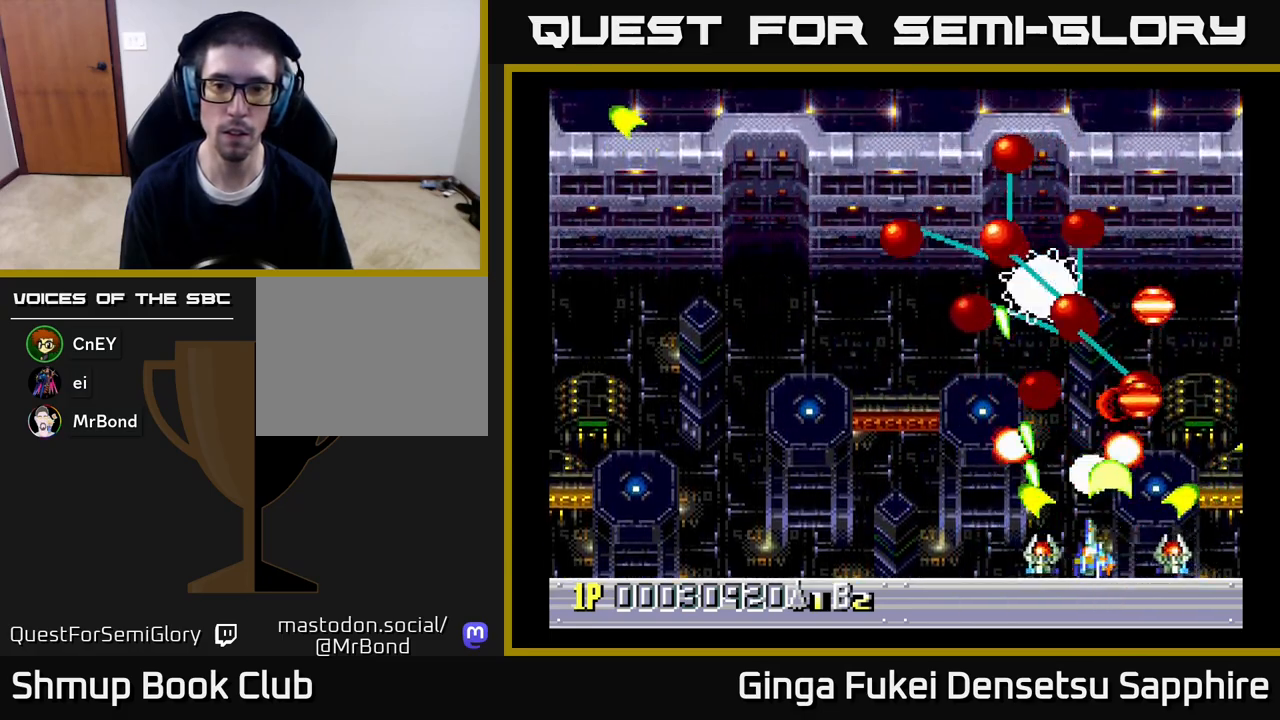
{"buttons": ["A", "DPAD_LEFT"], "left_stick": "center", "right_stick": "center", "events": [[300, "DPAD_DOWN", "down"], [317, "DPAD_LEFT", "up"], [317, "DPAD_RIGHT", "down"], [333, "DPAD_DOWN", "up"], [400, "DPAD_UP", "down"], [417, "DPAD_RIGHT", "up"], [433, "DPAD_LEFT", "down"], [450, "DPAD_UP", "up"]]}
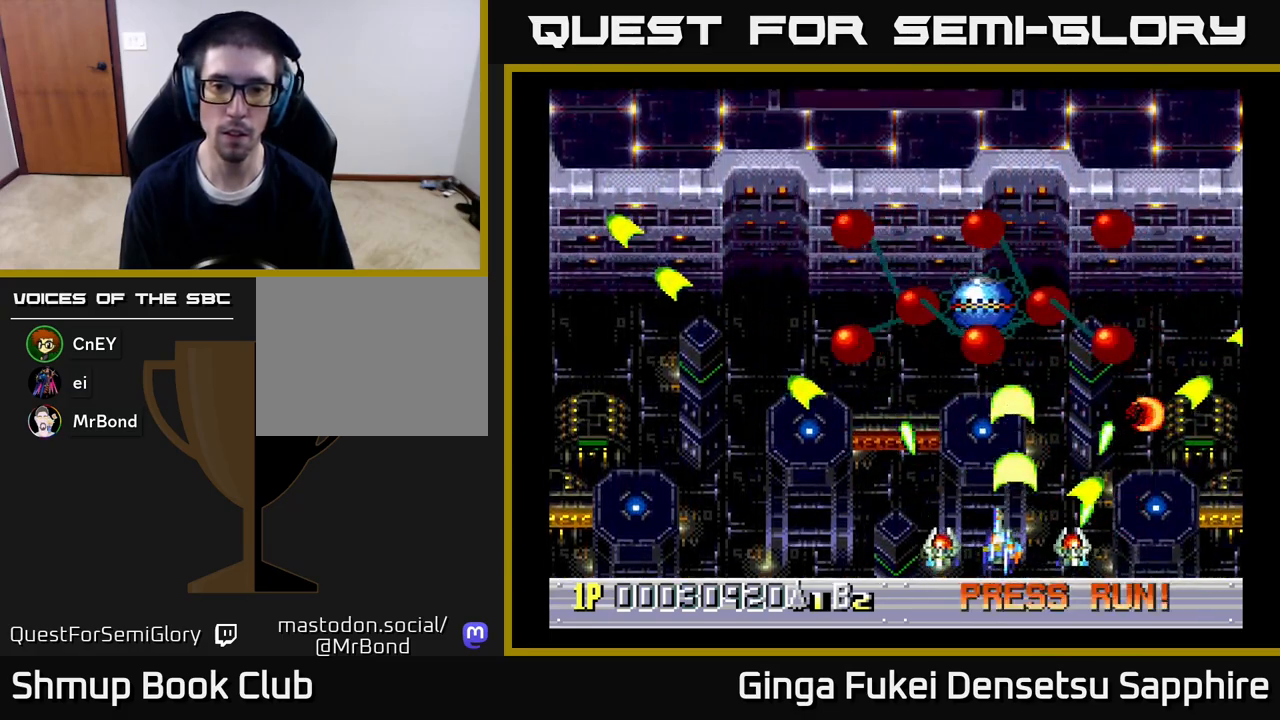
{"buttons": ["A", "DPAD_LEFT"], "left_stick": "center", "right_stick": "center", "events": [[200, "DPAD_LEFT", "up"], [217, "DPAD_RIGHT", "down"], [267, "DPAD_UP", "down"], [300, "DPAD_RIGHT", "up"], [317, "DPAD_LEFT", "down"], [350, "DPAD_UP", "up"]]}
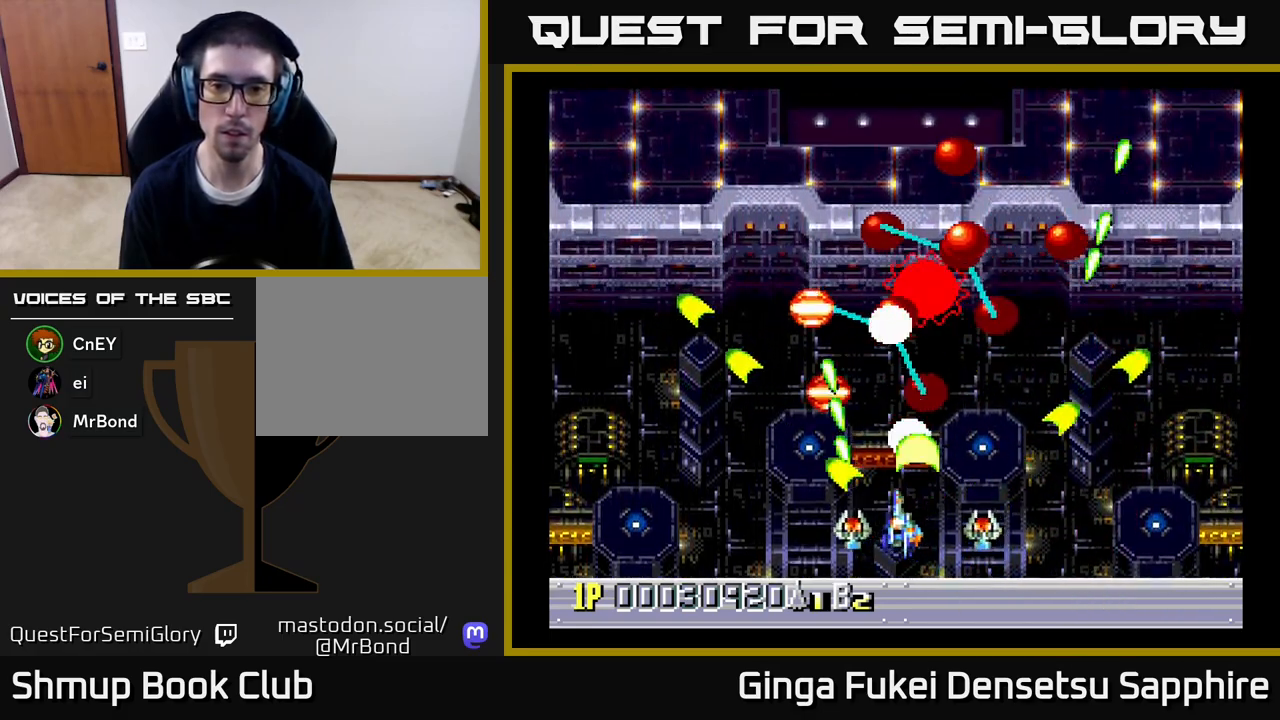
{"buttons": ["A", "DPAD_DOWN", "DPAD_RIGHT"], "left_stick": "center", "right_stick": "center"}
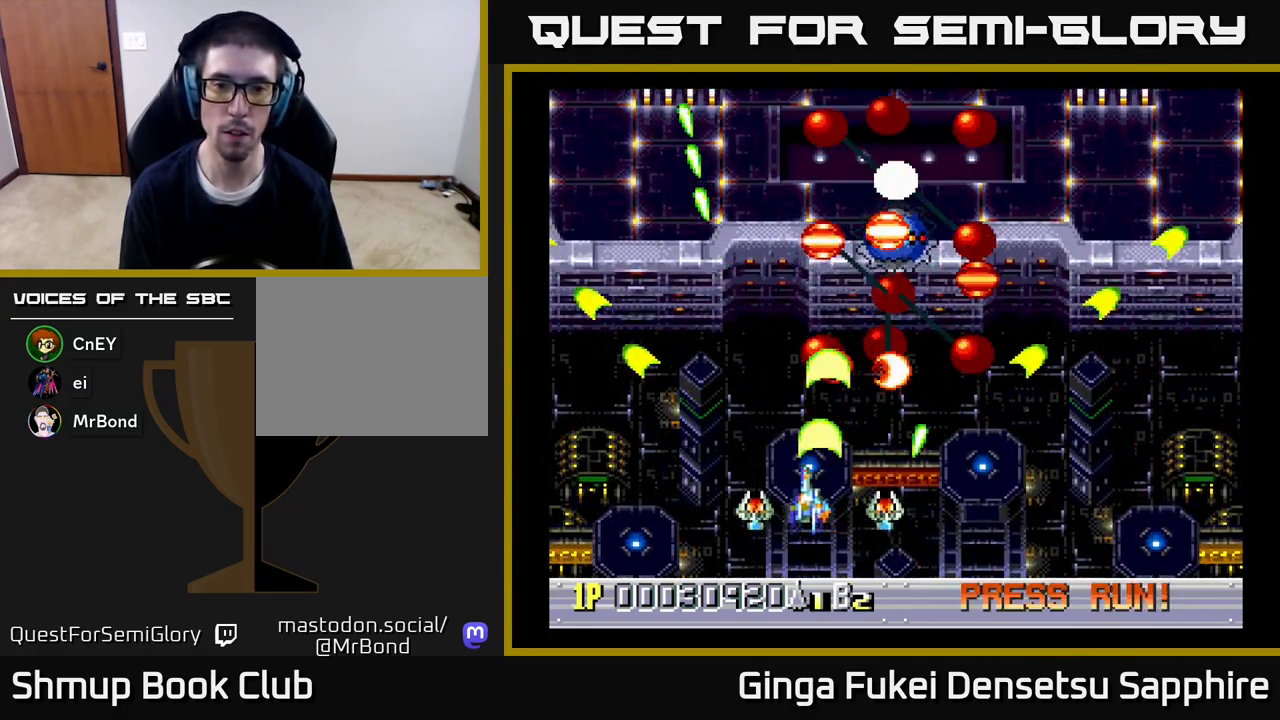
{"buttons": ["A", "DPAD_LEFT"], "left_stick": "center", "right_stick": "center", "events": [[200, "DPAD_DOWN", "up"], [317, "DPAD_UP", "down"], [383, "DPAD_RIGHT", "up"], [417, "DPAD_LEFT", "down"], [417, "DPAD_UP", "up"]]}
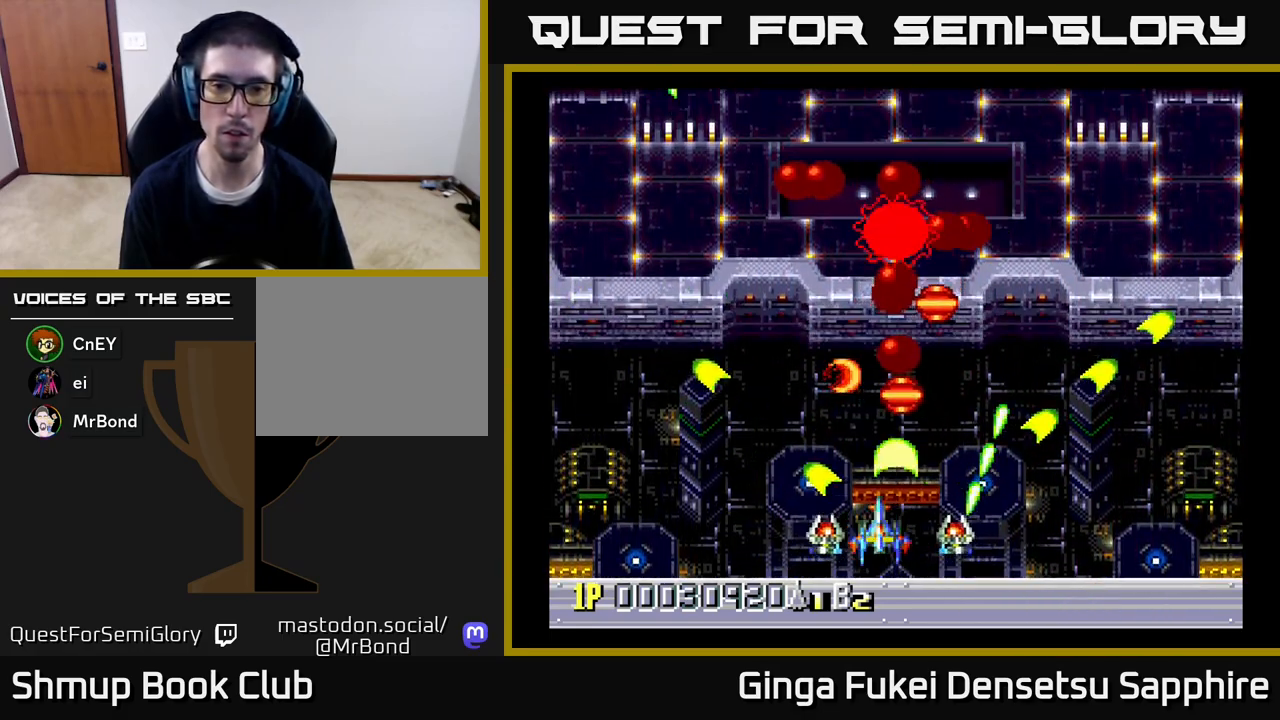
{"buttons": ["A", "DPAD_DOWN", "DPAD_RIGHT"], "left_stick": "center", "right_stick": "center"}
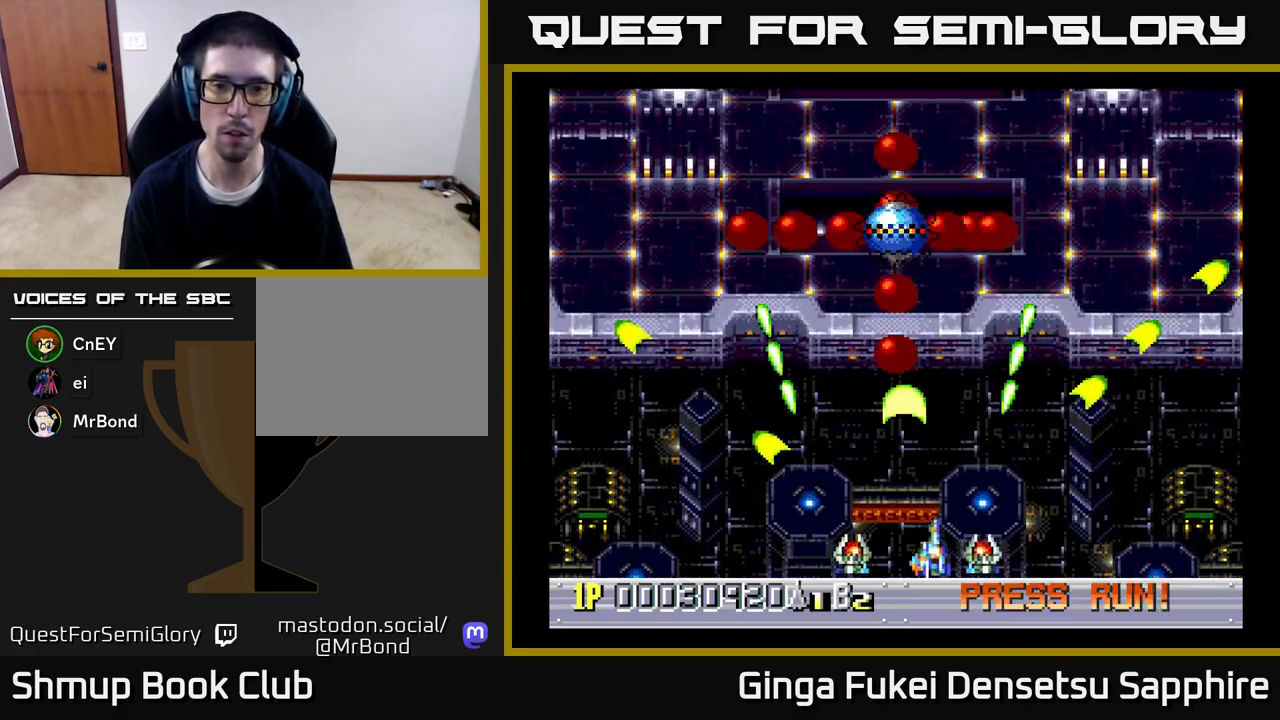
{"buttons": ["A", "DPAD_UP", "DPAD_LEFT"], "left_stick": "center", "right_stick": "center"}